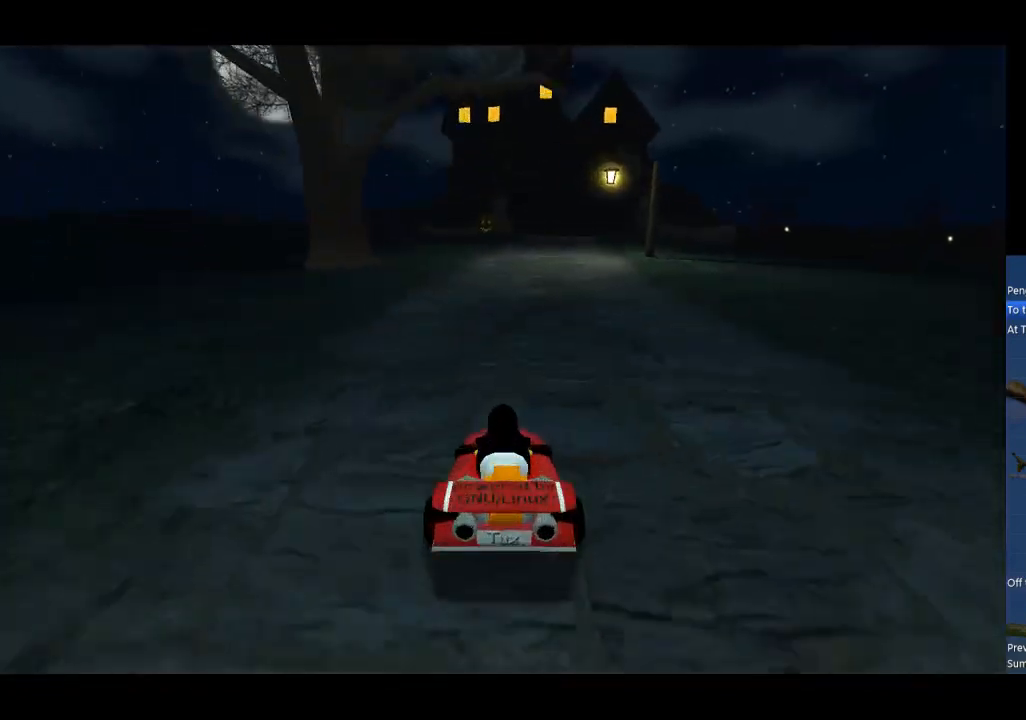
Gameplay with a controller (Xbox layout); each line is a JSON object with the inputs held at the frame after it. "events" lists button and stick changes between this image and that frame as [ms after this image, input, new state], when the widget could be followed in between. Not read: right_stick.
{"buttons": [], "left_stick": "up-right", "events": [[300, "left_stick", "up-right"]]}
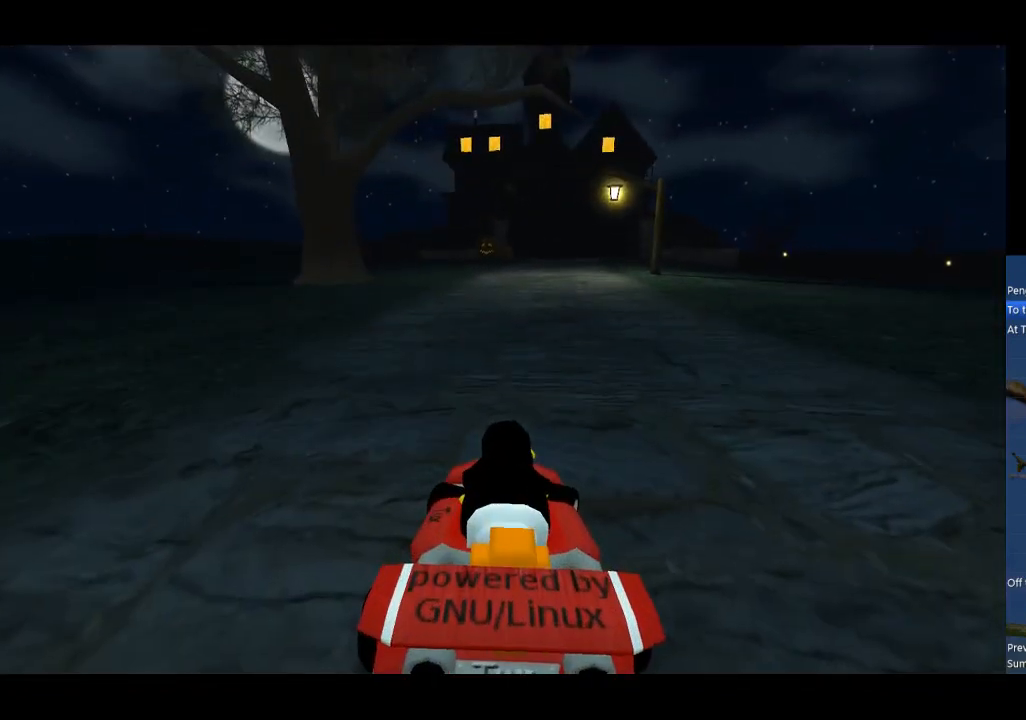
{"buttons": [], "left_stick": "up-right", "events": []}
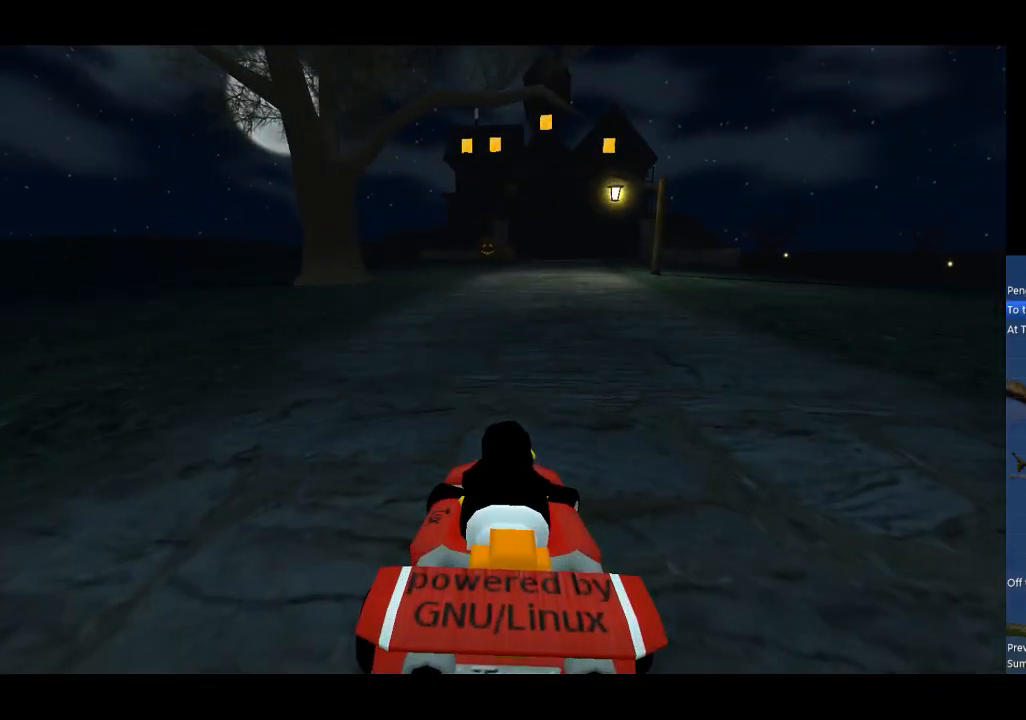
{"buttons": [], "left_stick": "center", "events": [[467, "left_stick", "center"]]}
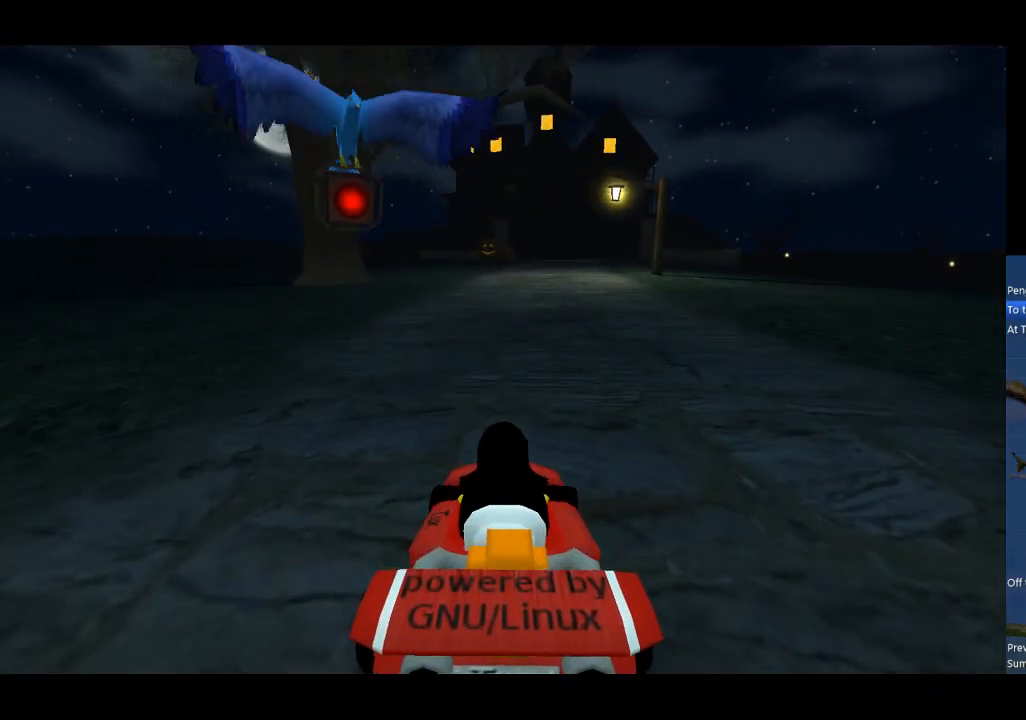
{"buttons": [], "left_stick": "up-right", "events": [[167, "left_stick", "up-right"]]}
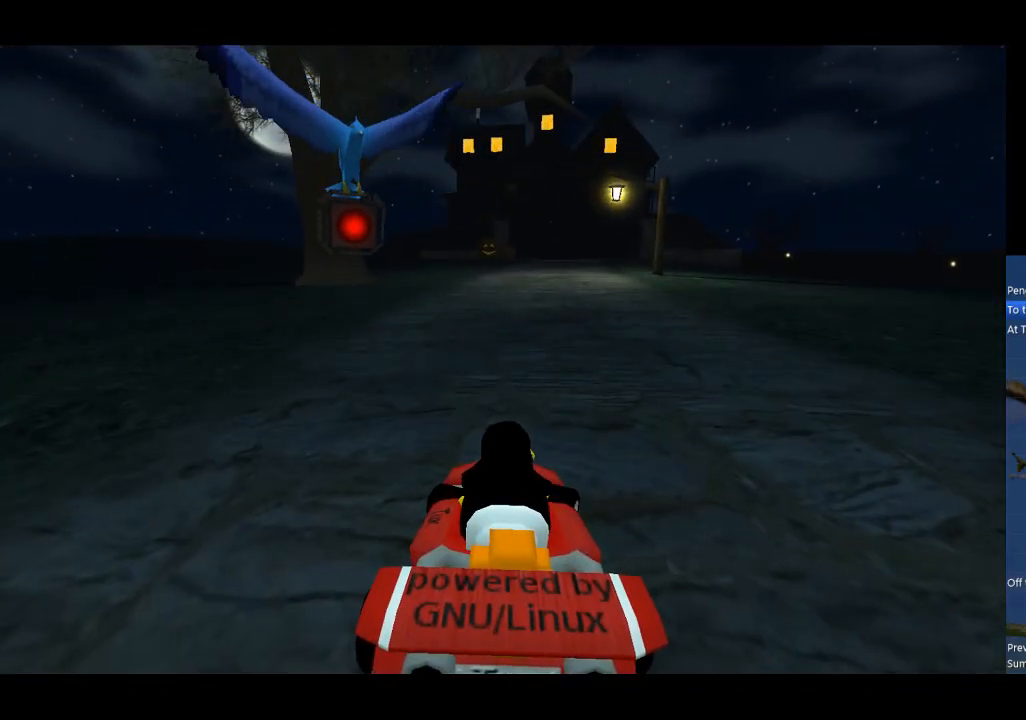
{"buttons": [], "left_stick": "up-right", "events": []}
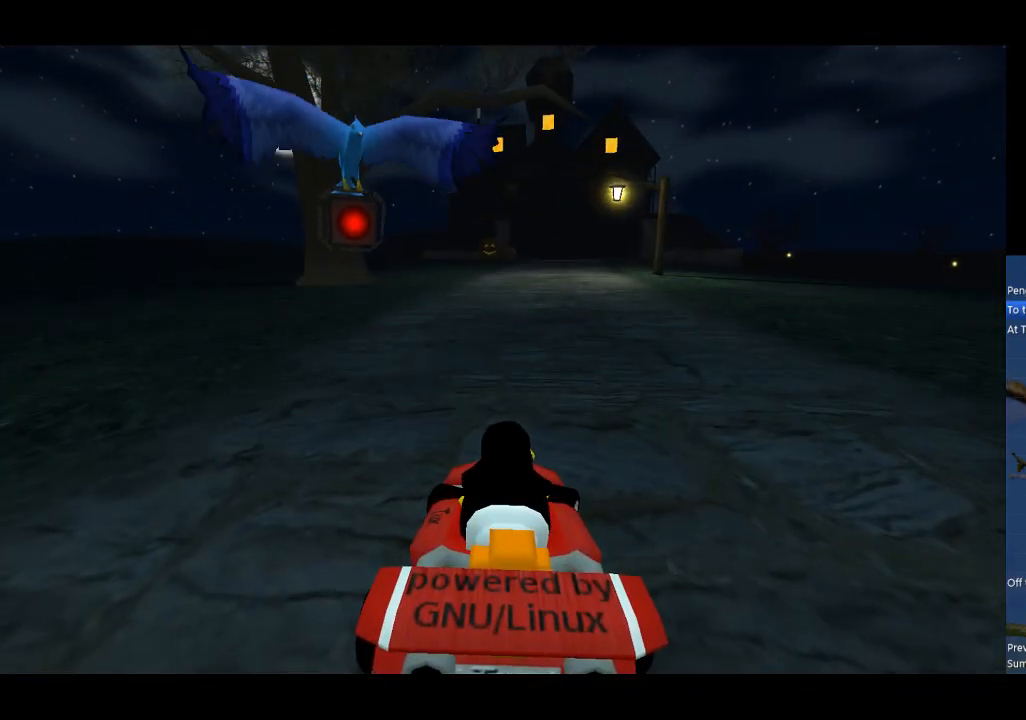
{"buttons": [], "left_stick": "up-right", "events": []}
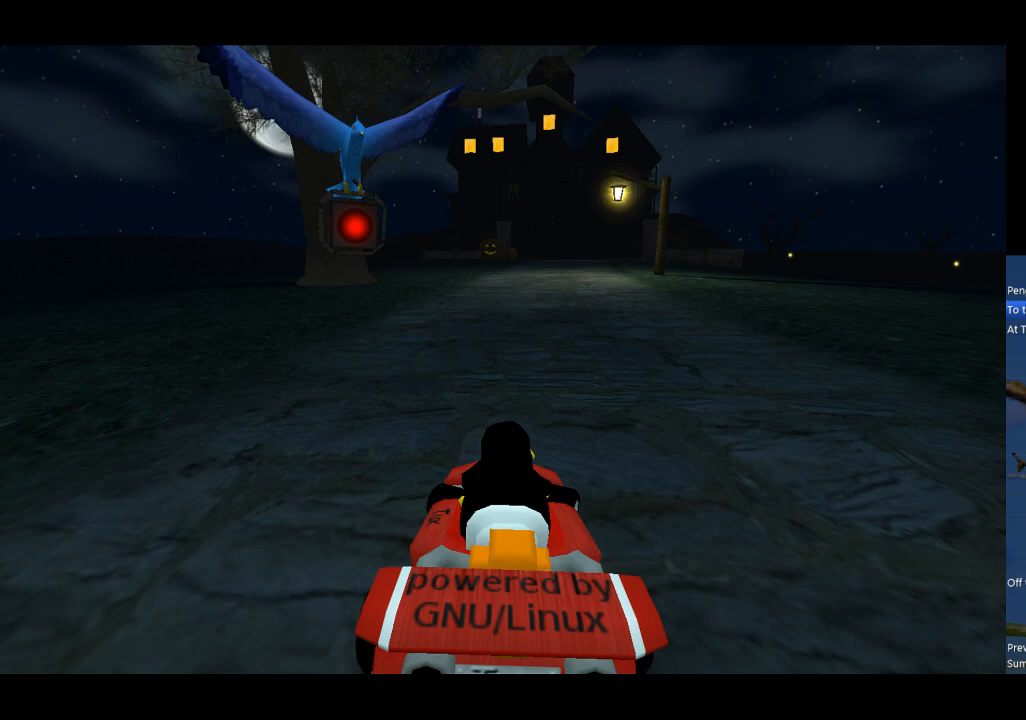
{"buttons": [], "left_stick": "up-right", "events": []}
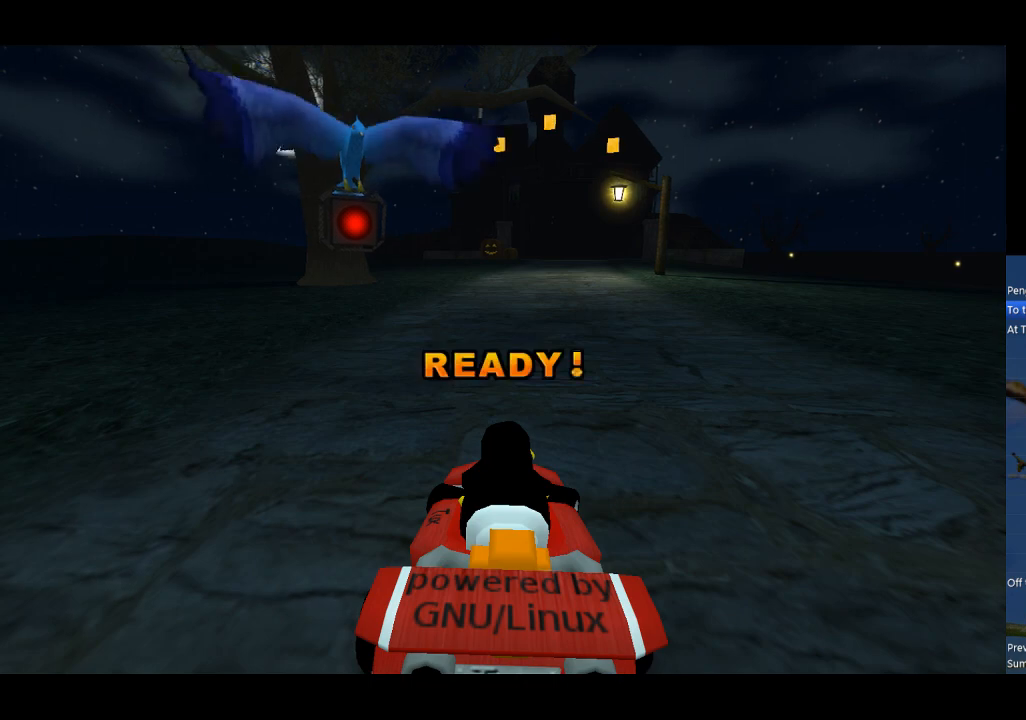
{"buttons": [], "left_stick": "up-right", "events": []}
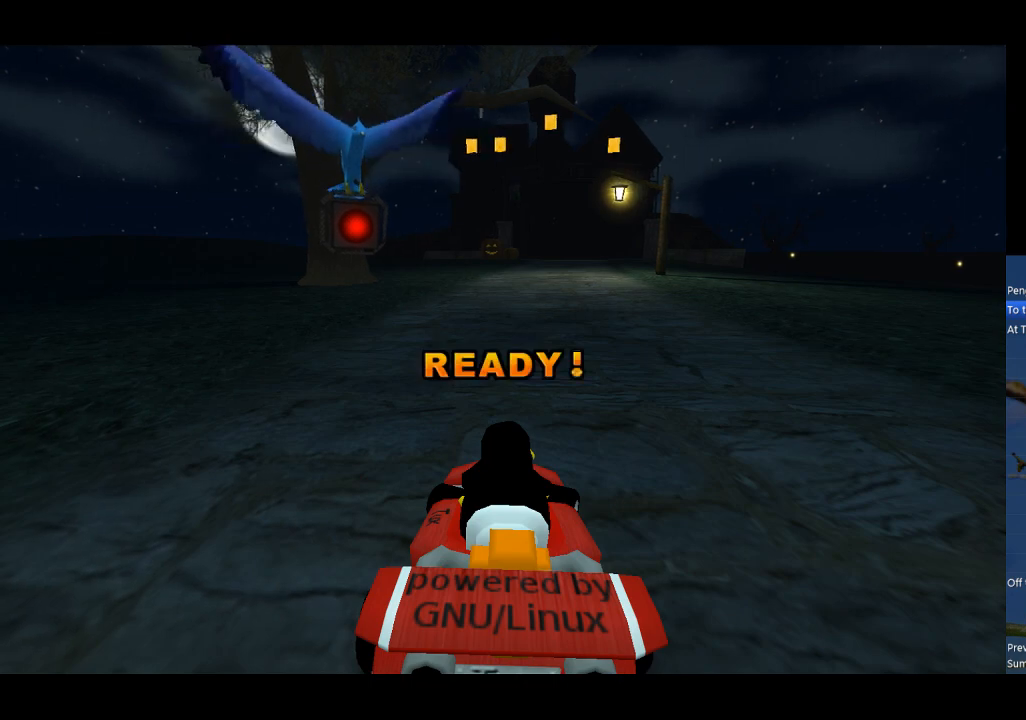
{"buttons": [], "left_stick": "up-right", "events": []}
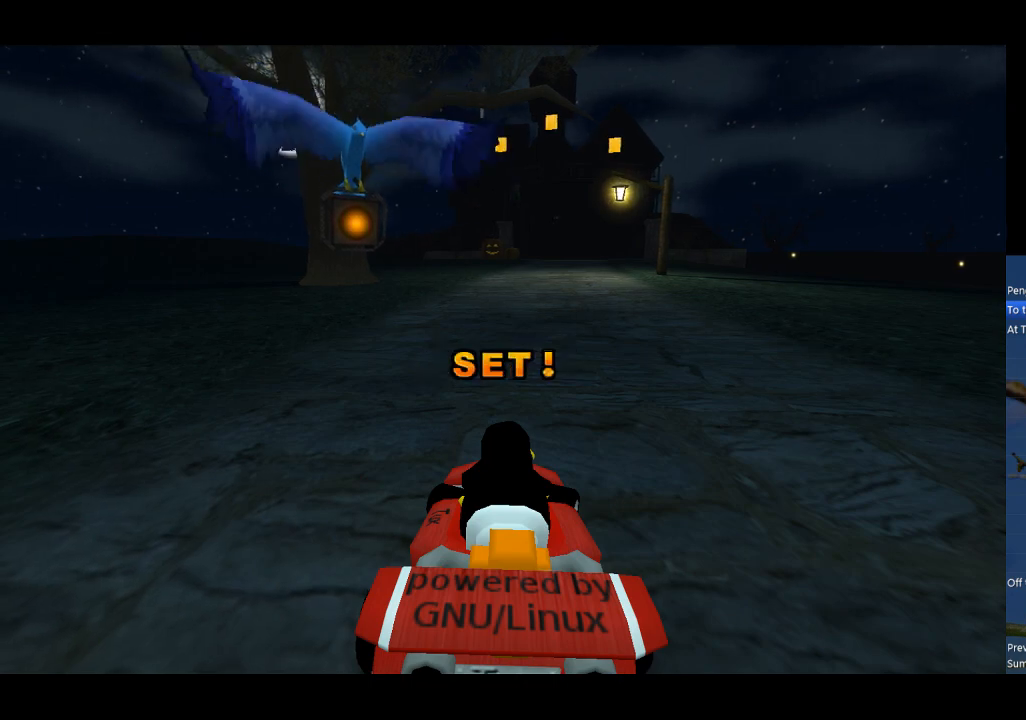
{"buttons": [], "left_stick": "up-right", "events": []}
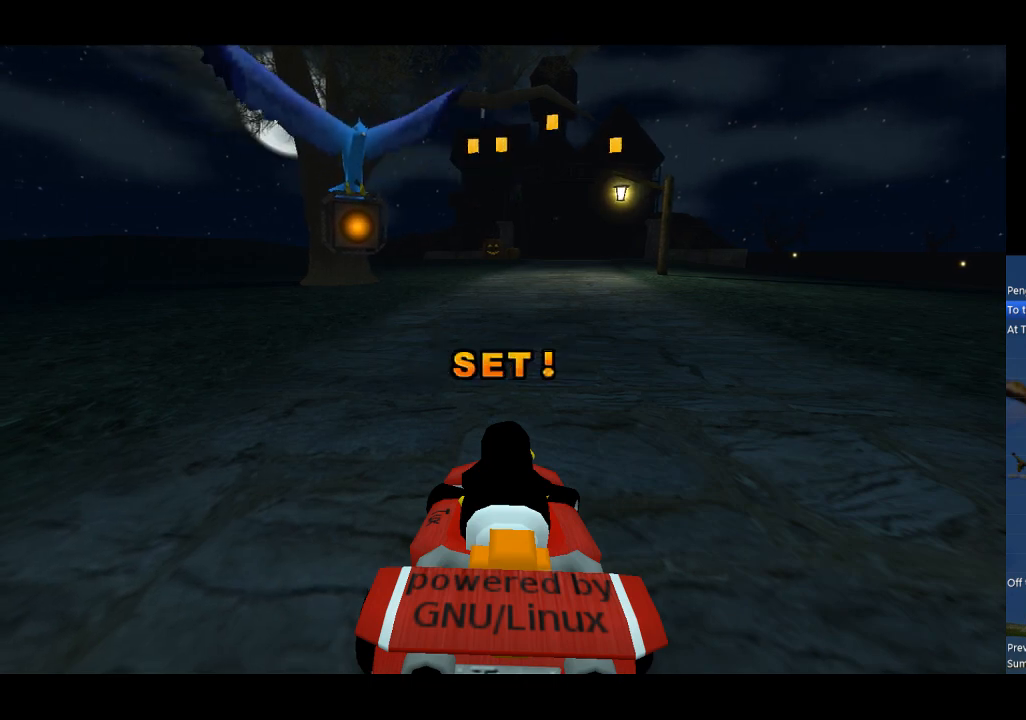
{"buttons": ["A", "R1"], "left_stick": "up-right", "events": [[233, "A", "down"], [367, "R1", "down"]]}
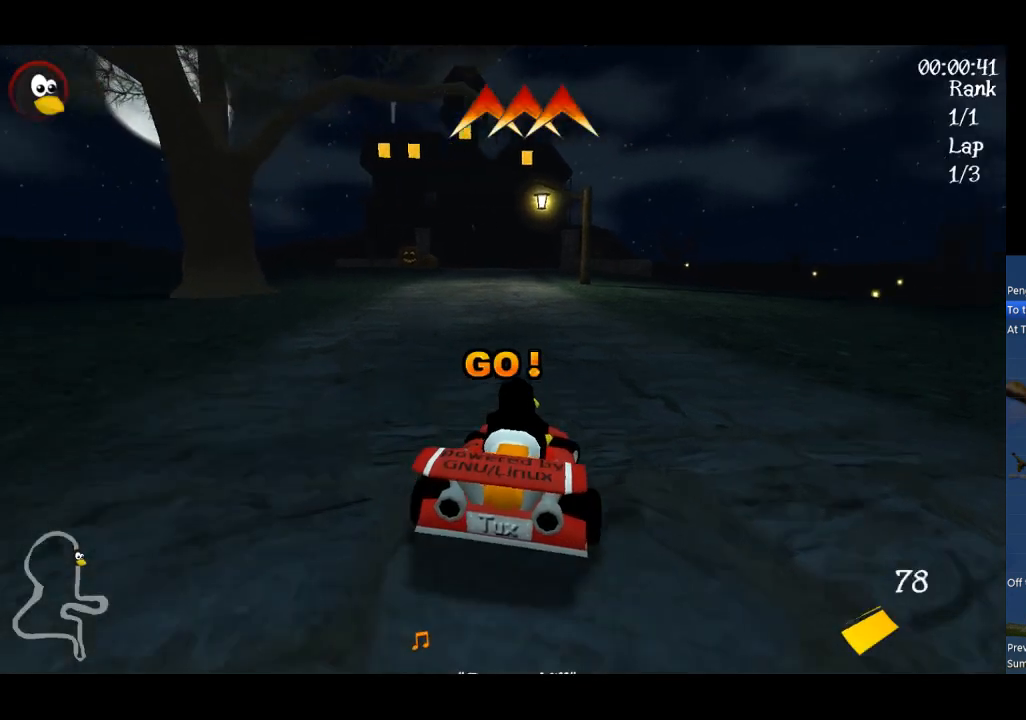
{"buttons": ["A", "R1"], "left_stick": "right", "events": [[33, "left_stick", "right"]]}
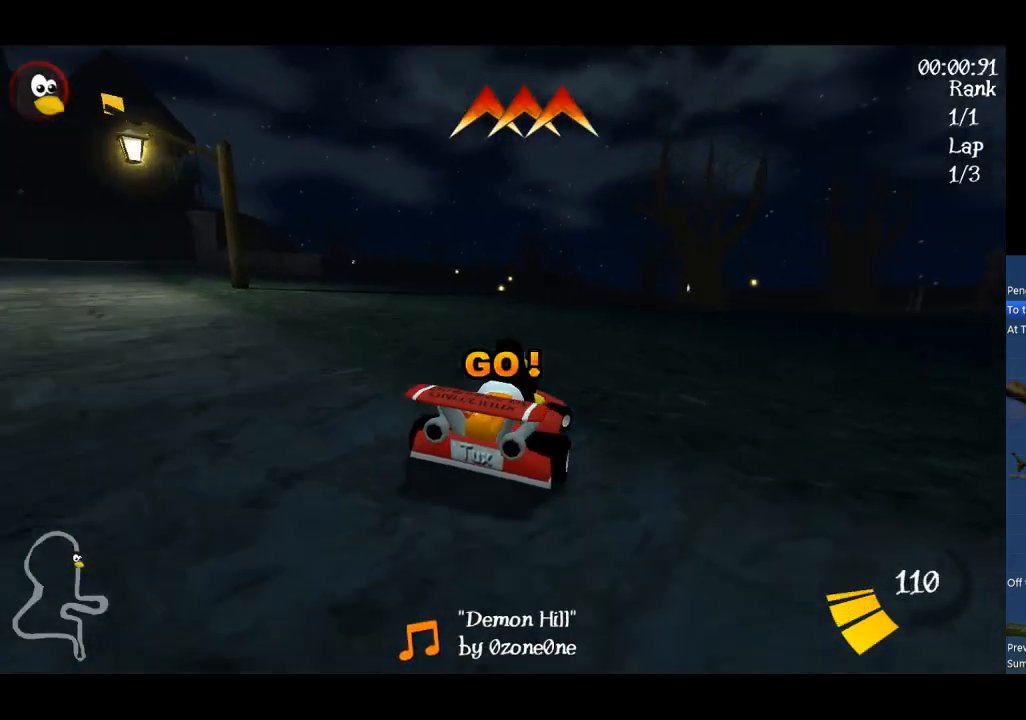
{"buttons": ["A"], "left_stick": "right", "events": [[200, "R1", "up"]]}
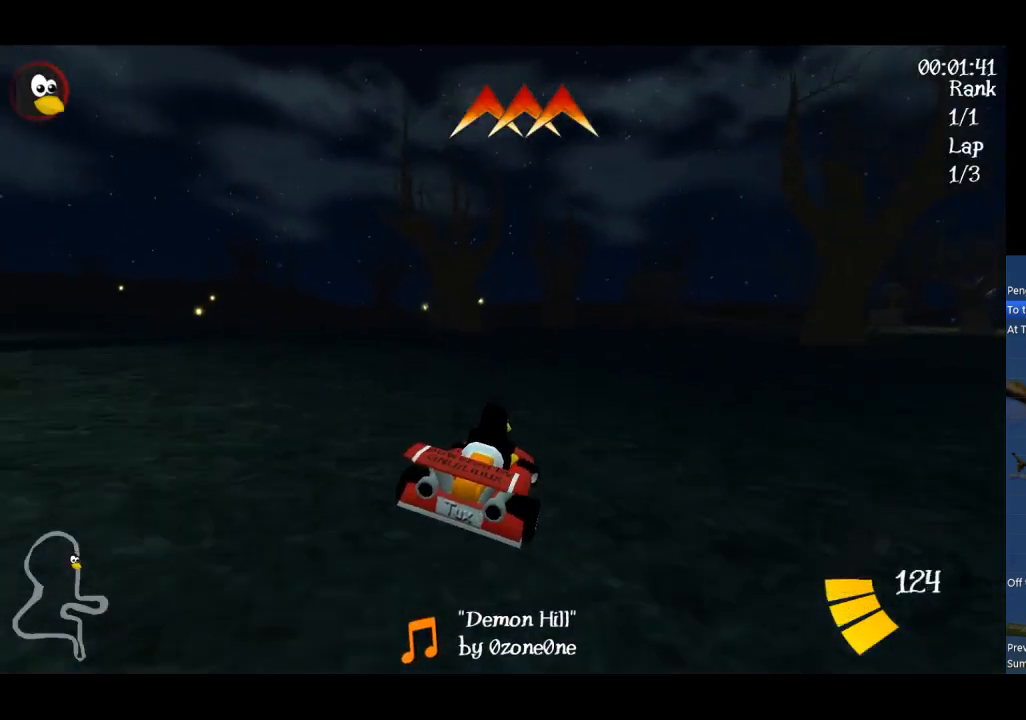
{"buttons": ["A"], "left_stick": "right", "events": []}
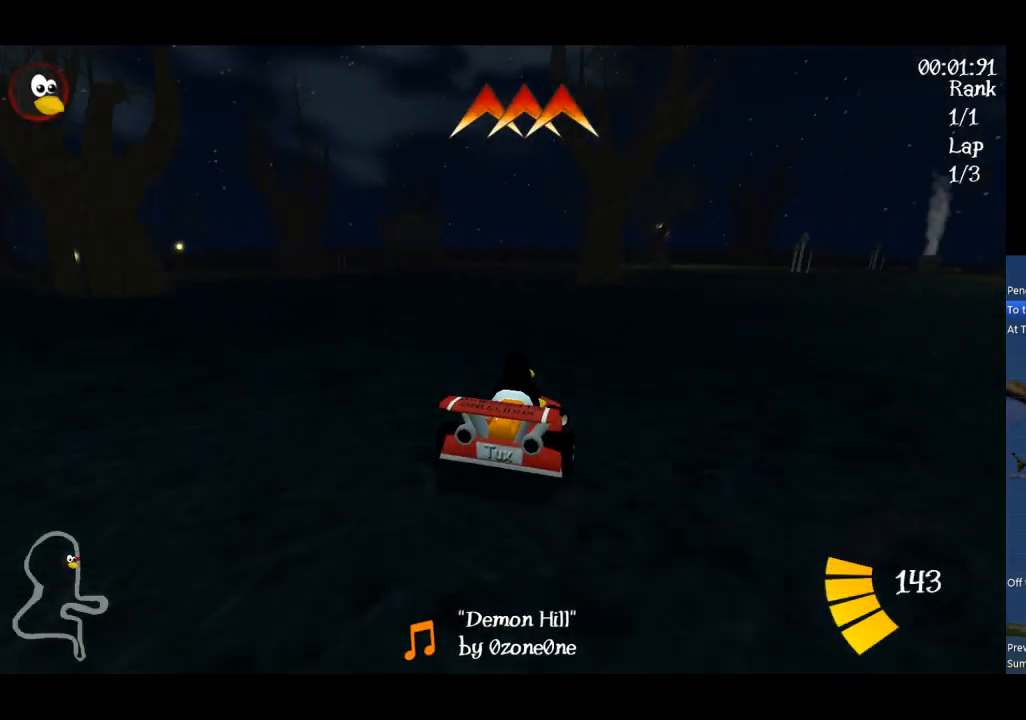
{"buttons": ["A", "R1"], "left_stick": "up-right", "events": [[133, "left_stick", "left"], [167, "R1", "down"], [300, "left_stick", "up-right"]]}
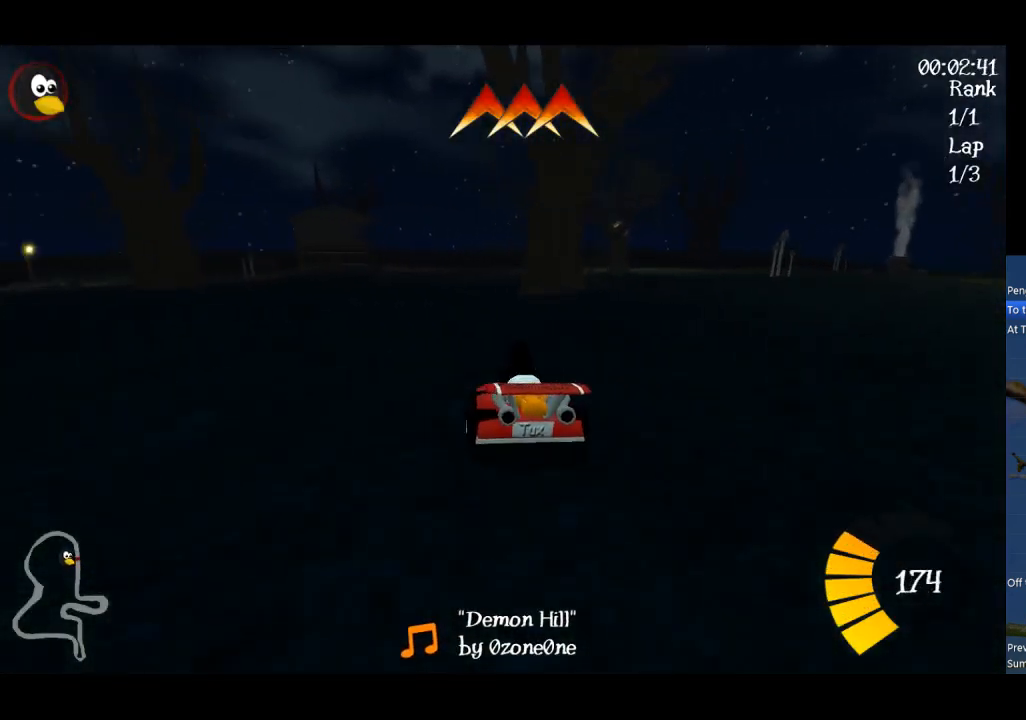
{"buttons": ["A", "R1"], "left_stick": "up-left", "events": [[67, "left_stick", "up"], [367, "left_stick", "up-left"]]}
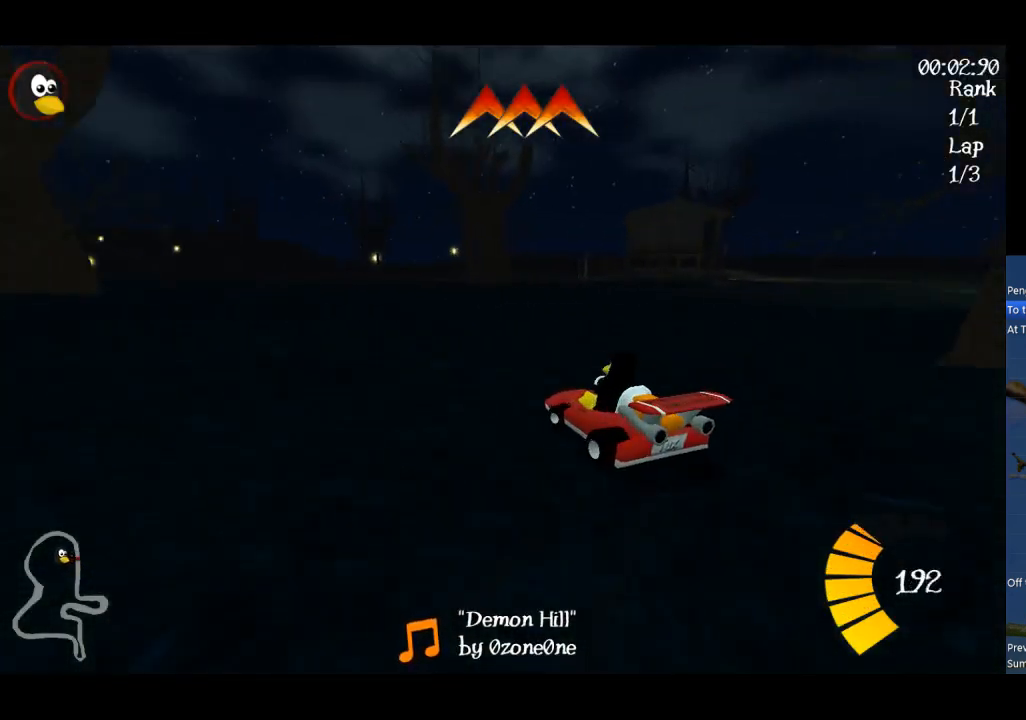
{"buttons": ["A", "L2"], "left_stick": "center", "events": [[133, "left_stick", "up-right"], [267, "R1", "up"], [400, "L2", "down"], [400, "left_stick", "center"]]}
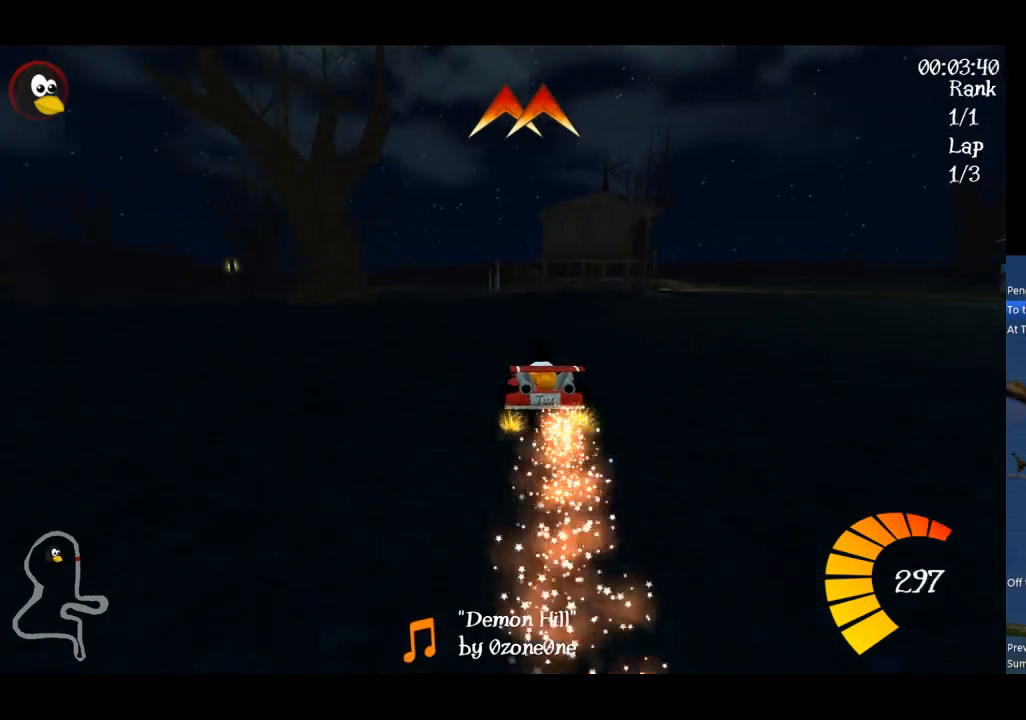
{"buttons": ["A", "R1"], "left_stick": "left", "events": [[33, "L2", "up"], [500, "R1", "down"], [500, "left_stick", "left"]]}
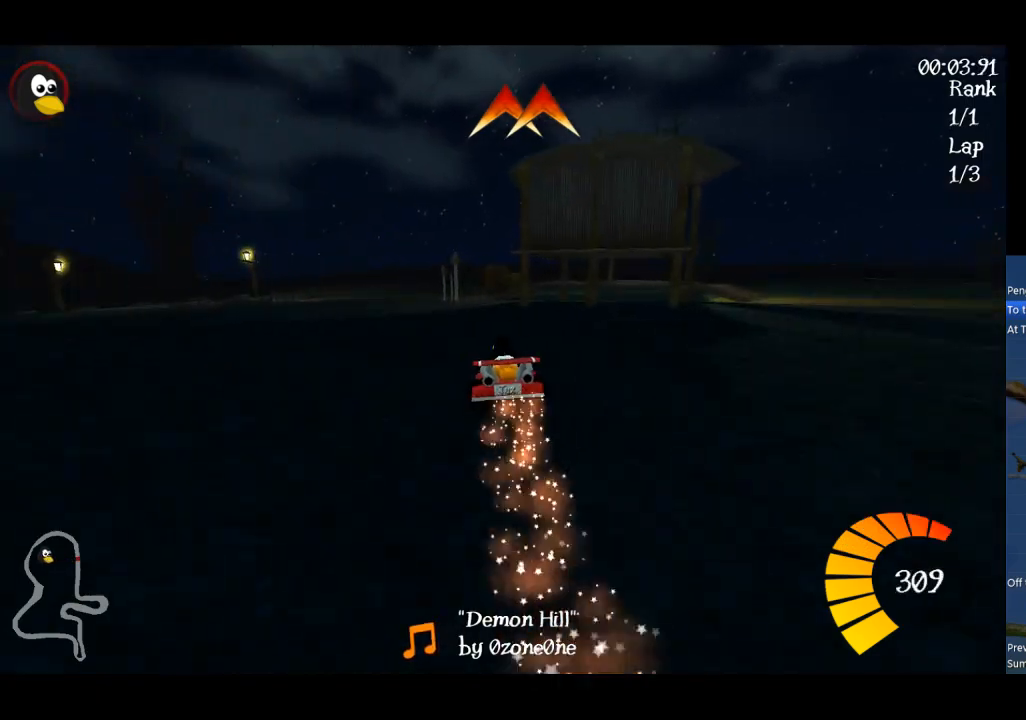
{"buttons": ["A", "R1"], "left_stick": "up", "events": [[100, "left_stick", "up-right"], [400, "left_stick", "up"]]}
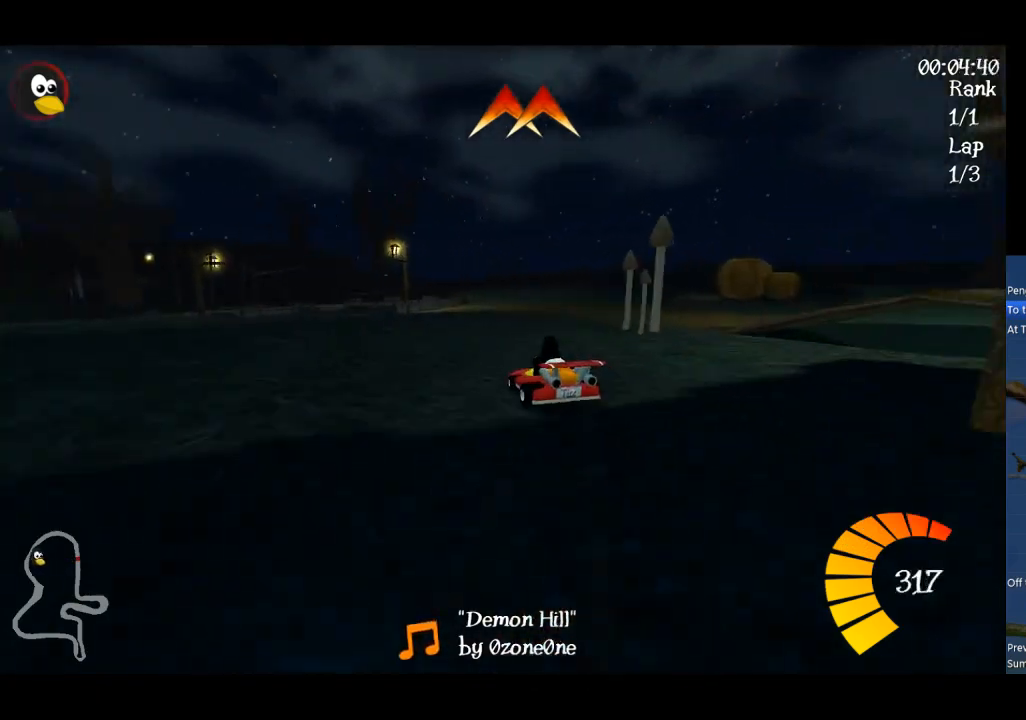
{"buttons": ["A"], "left_stick": "center", "events": [[167, "left_stick", "up-left"], [367, "R1", "up"], [433, "left_stick", "center"]]}
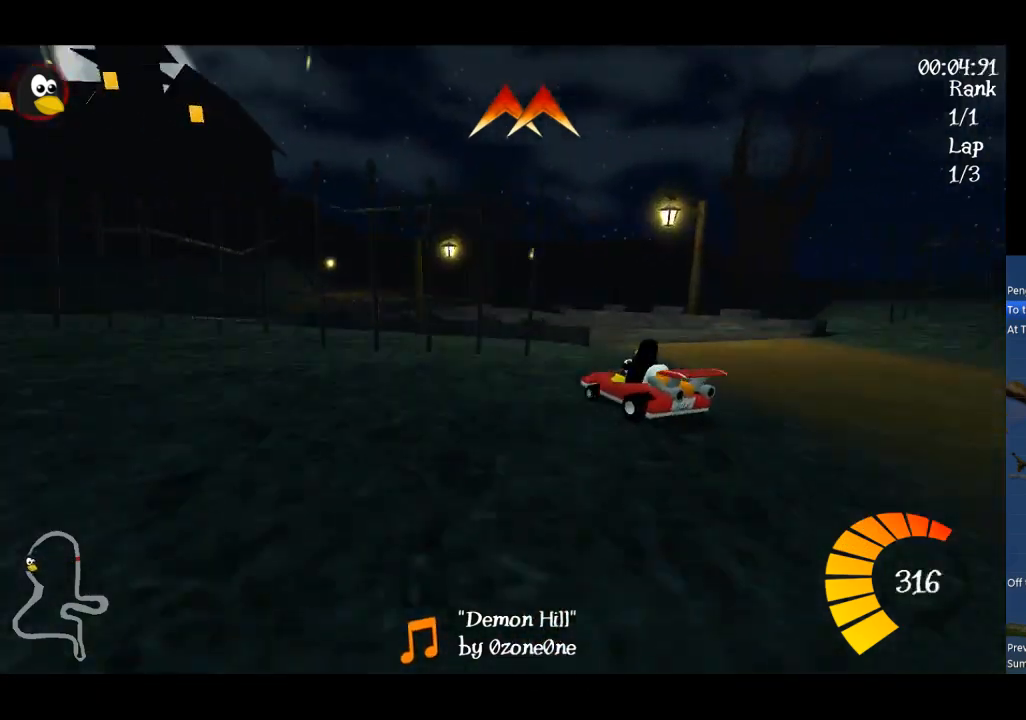
{"buttons": ["A"], "left_stick": "left", "events": [[333, "left_stick", "left"]]}
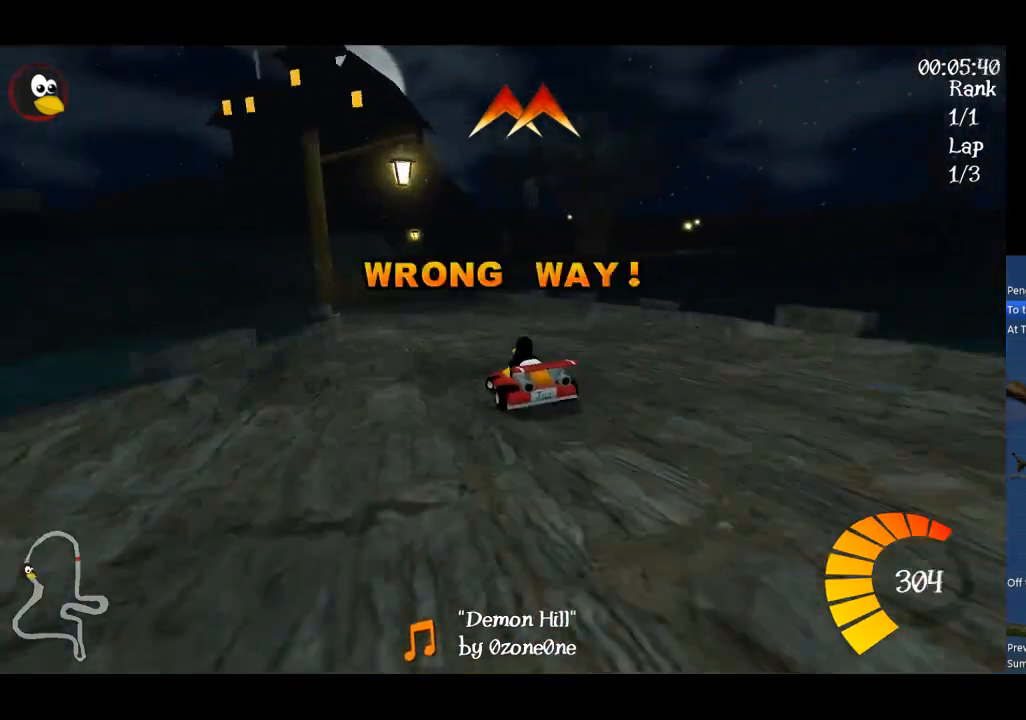
{"buttons": ["A", "R1"], "left_stick": "up-left", "events": [[100, "left_stick", "center"], [300, "R1", "down"], [300, "left_stick", "up-right"], [433, "left_stick", "up-left"]]}
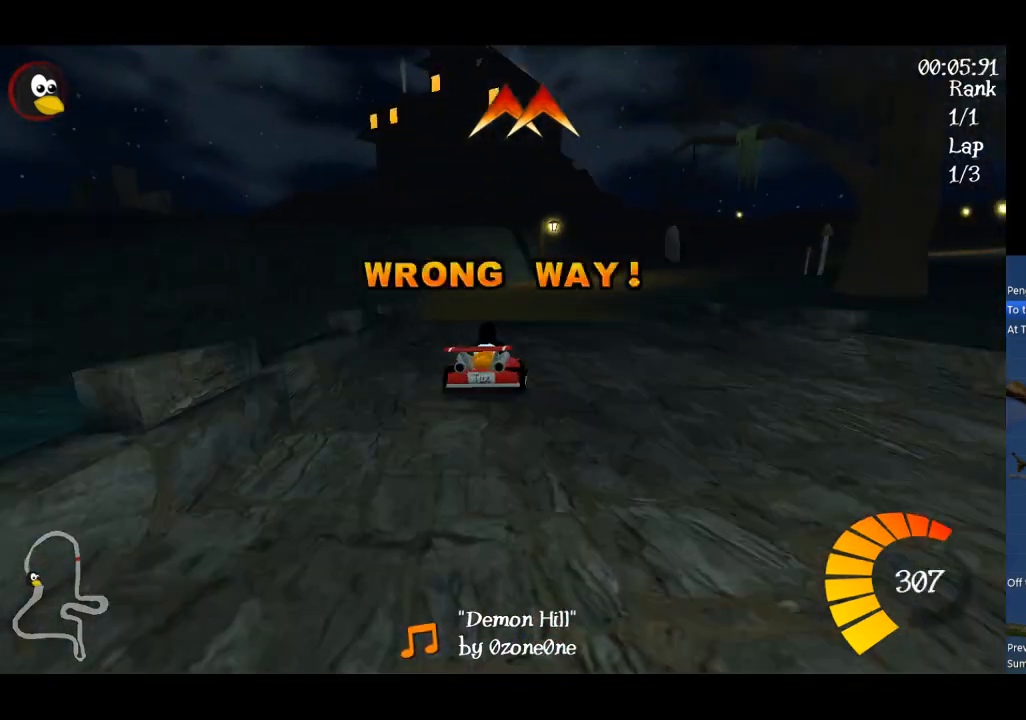
{"buttons": ["A", "R1"], "left_stick": "up-left", "events": [[167, "left_stick", "up"], [267, "left_stick", "up-left"]]}
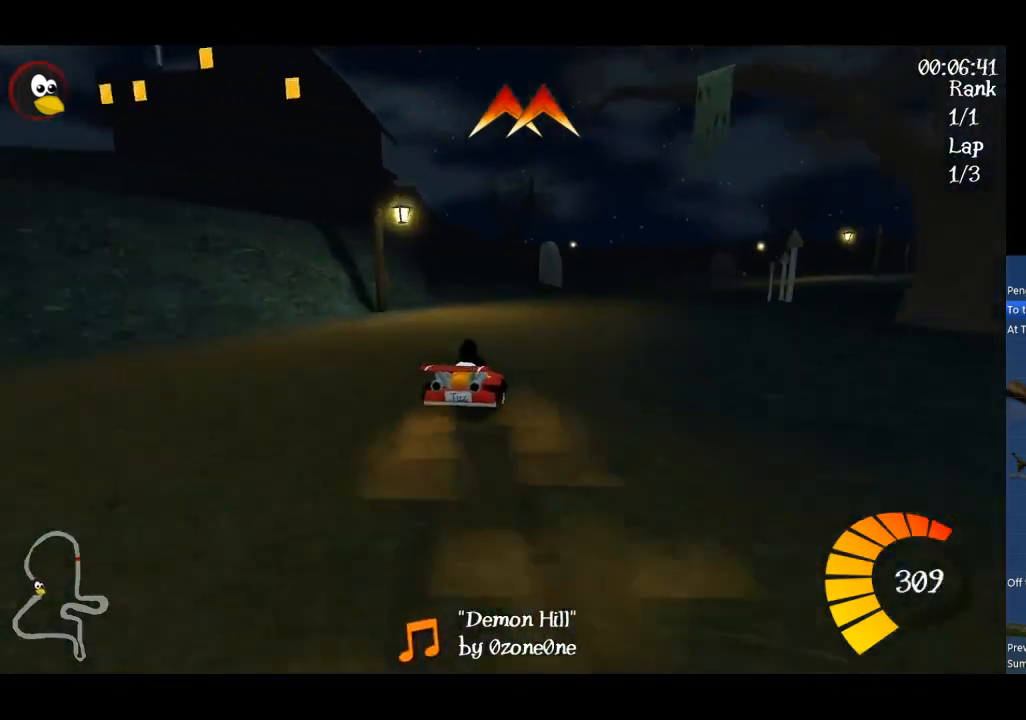
{"buttons": ["A"], "left_stick": "center", "events": [[400, "R1", "up"], [467, "left_stick", "center"]]}
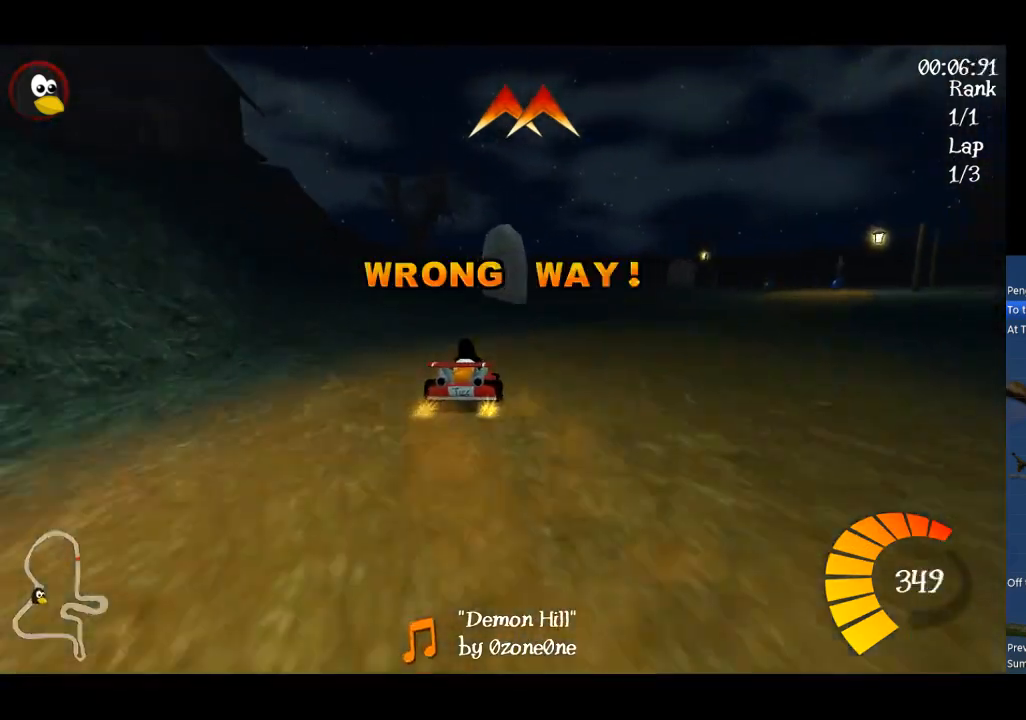
{"buttons": ["A"], "left_stick": "center", "events": [[367, "left_stick", "left"], [500, "left_stick", "center"]]}
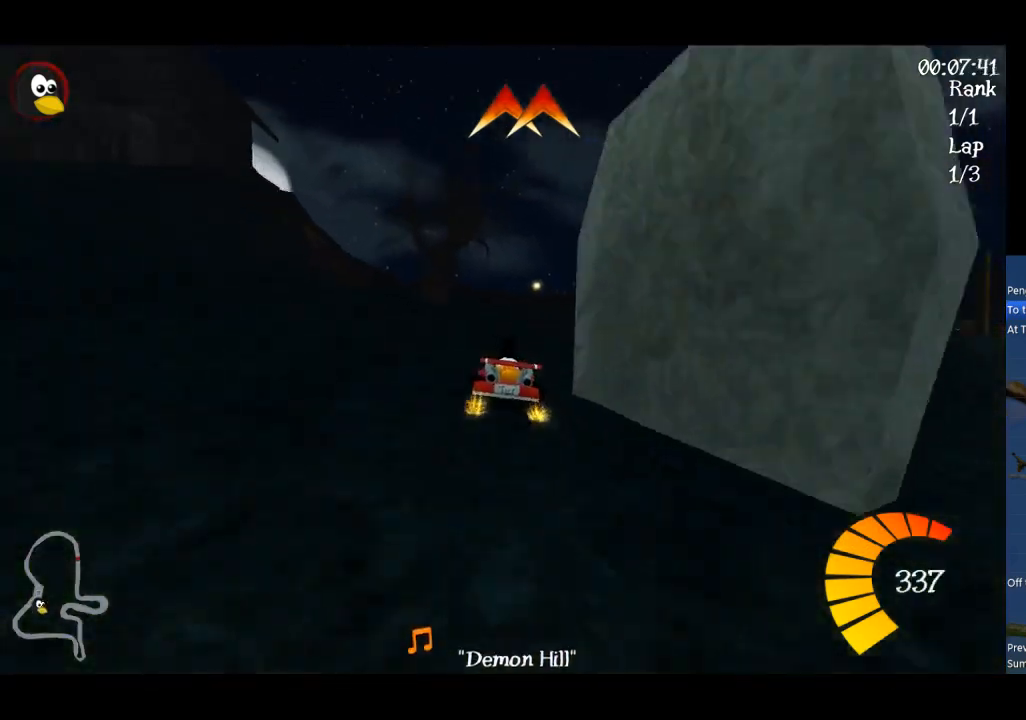
{"buttons": ["Y"], "left_stick": "right", "events": [[267, "A", "up"], [500, "Y", "down"], [500, "left_stick", "right"]]}
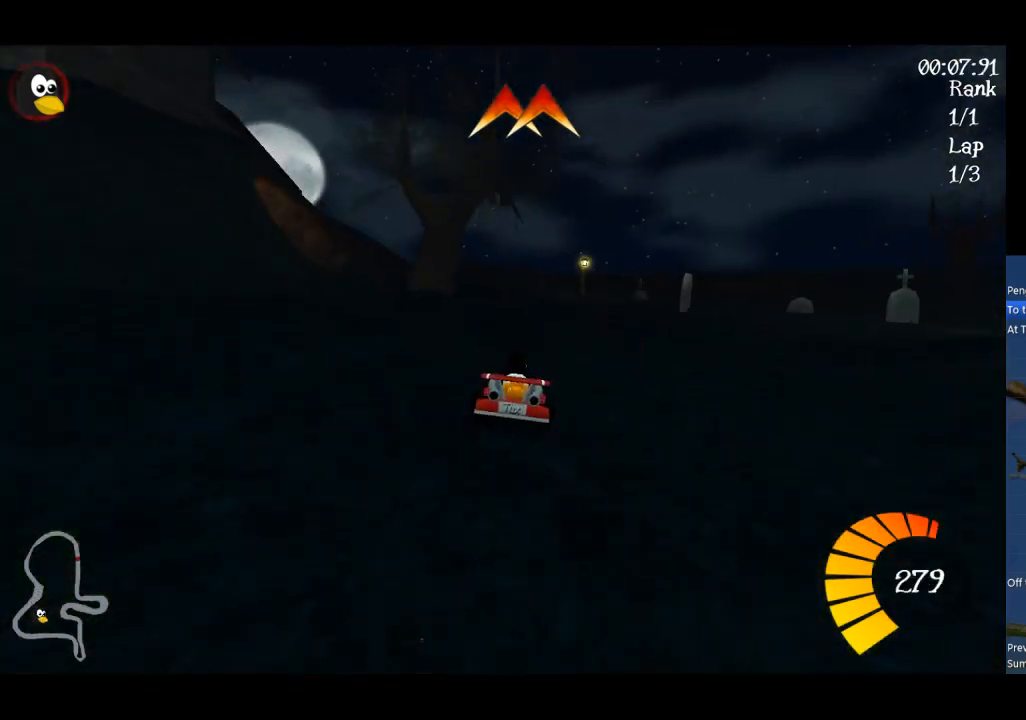
{"buttons": [], "left_stick": "center", "events": [[67, "left_stick", "center"], [367, "Y", "up"]]}
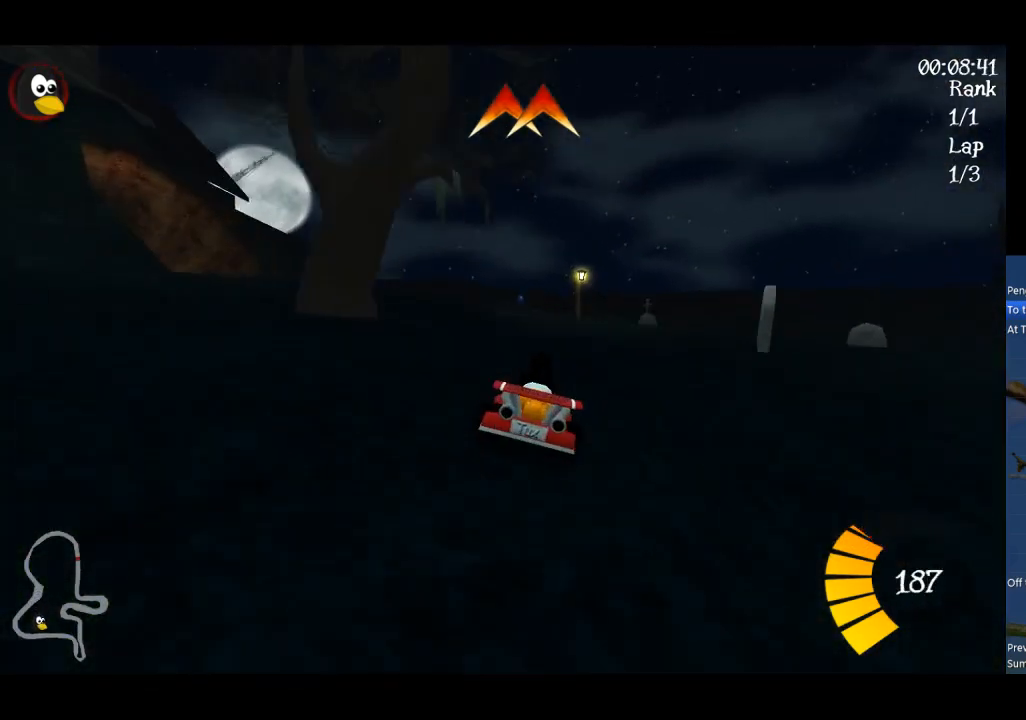
{"buttons": ["A", "R1"], "left_stick": "up", "events": [[33, "A", "down"], [67, "left_stick", "left"], [100, "R1", "down"], [200, "left_stick", "up"]]}
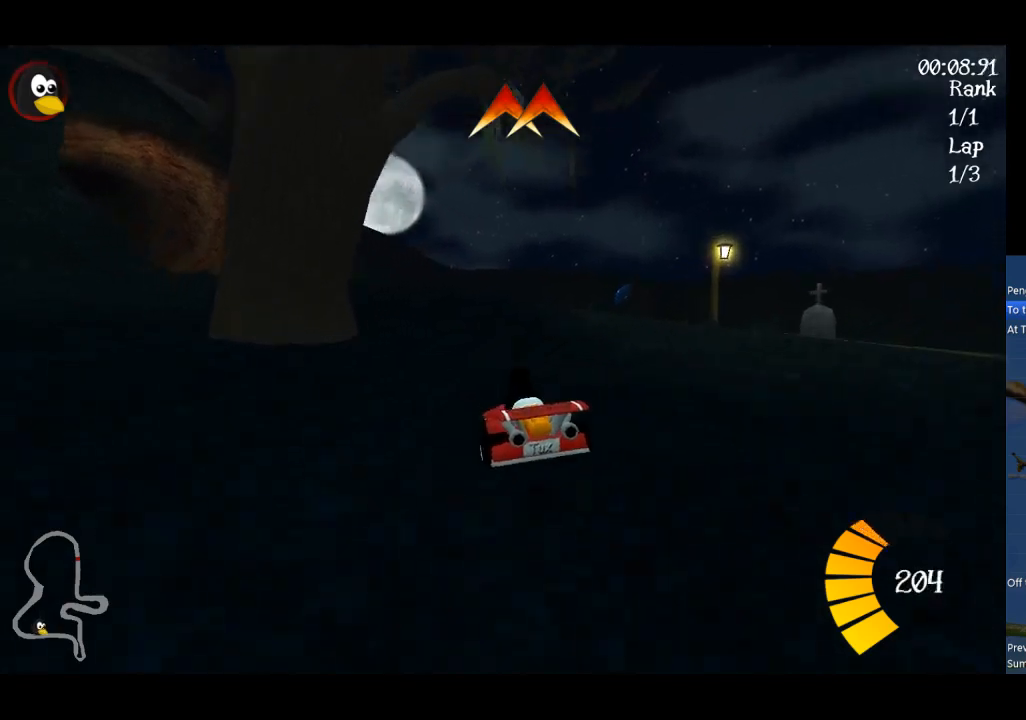
{"buttons": [], "left_stick": "center", "events": [[100, "left_stick", "up-left"], [167, "A", "up"], [167, "R1", "up"], [267, "left_stick", "center"], [367, "left_stick", "left"], [467, "left_stick", "center"]]}
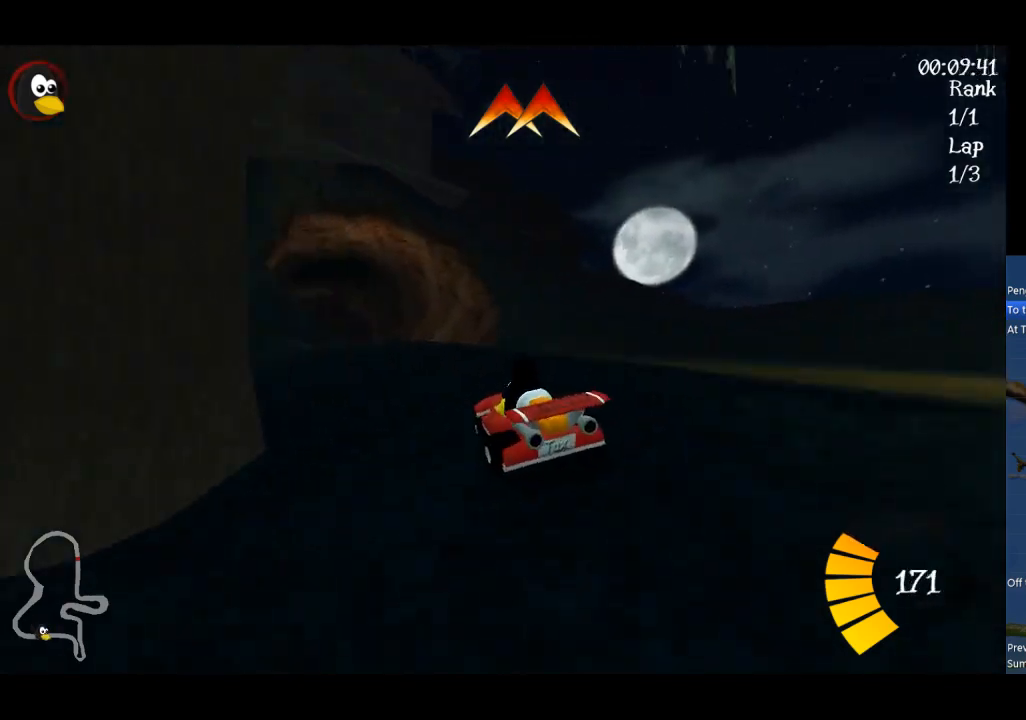
{"buttons": [], "left_stick": "center", "events": [[333, "left_stick", "left"], [467, "left_stick", "center"]]}